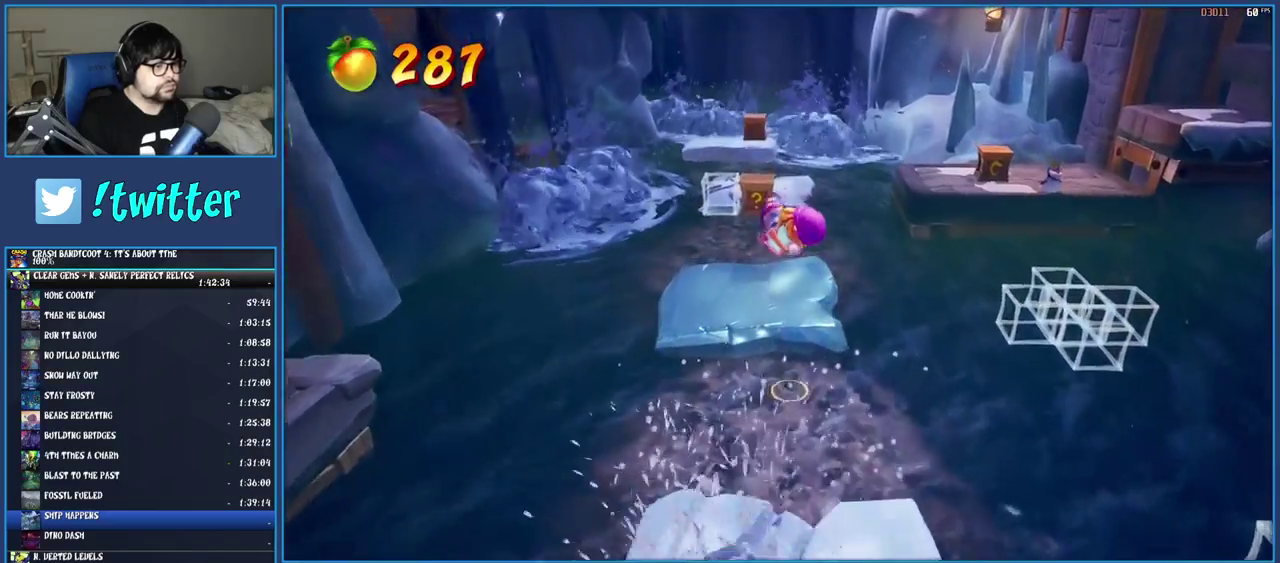
Gameplay with a controller (PlayStation layout); each line is a JSON object with the inputs held at the frame after it. "events" lists button and stick changes between this image and that frame as [ms after this image, input, new state], when the widget could be followed in between. Not read: L3 R3.
{"buttons": [], "left_stick": "up", "right_stick": "center", "events": [[267, "left_stick", "up"], [333, "CROSS", "down"], [417, "CROSS", "up"]]}
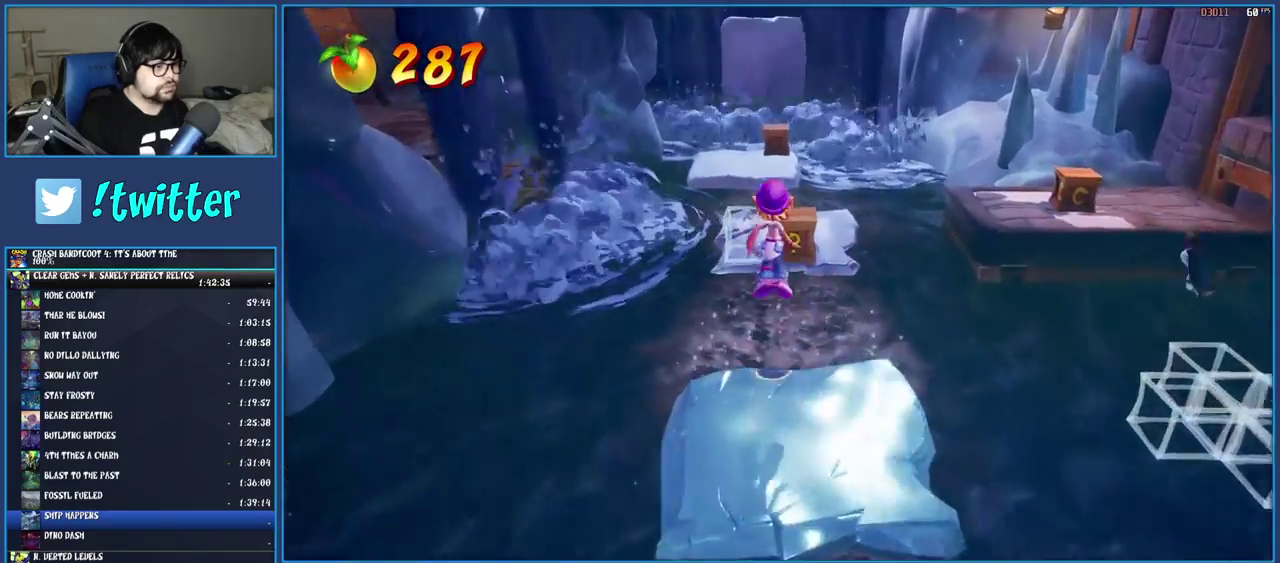
{"buttons": [], "left_stick": "up", "right_stick": "center", "events": [[150, "SQUARE", "down"], [300, "SQUARE", "up"]]}
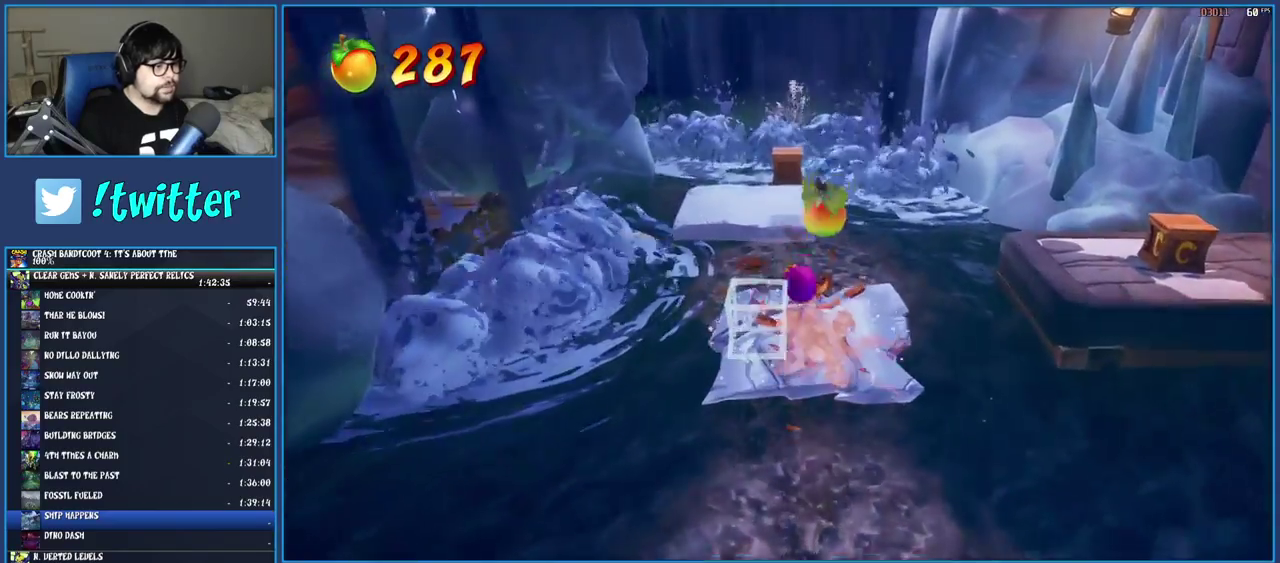
{"buttons": [], "left_stick": "up-left", "right_stick": "center", "events": [[17, "CROSS", "down"], [150, "CROSS", "up"], [150, "left_stick", "up-left"], [433, "left_stick", "up"], [500, "left_stick", "up-left"]]}
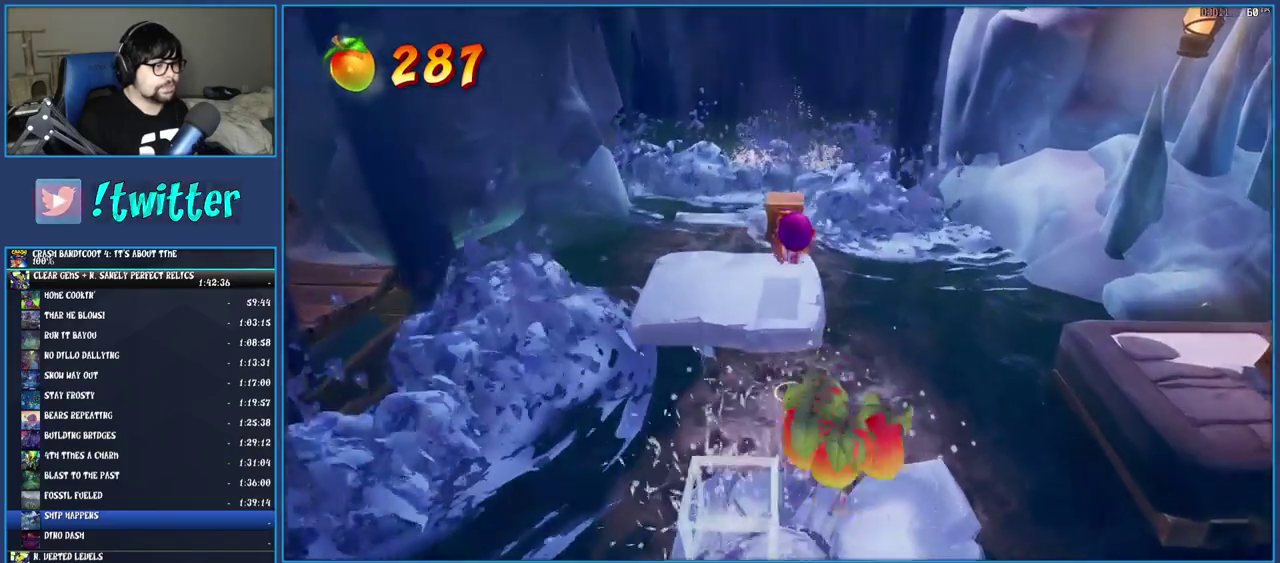
{"buttons": [], "left_stick": "up", "right_stick": "center", "events": [[267, "left_stick", "center"], [417, "left_stick", "up"]]}
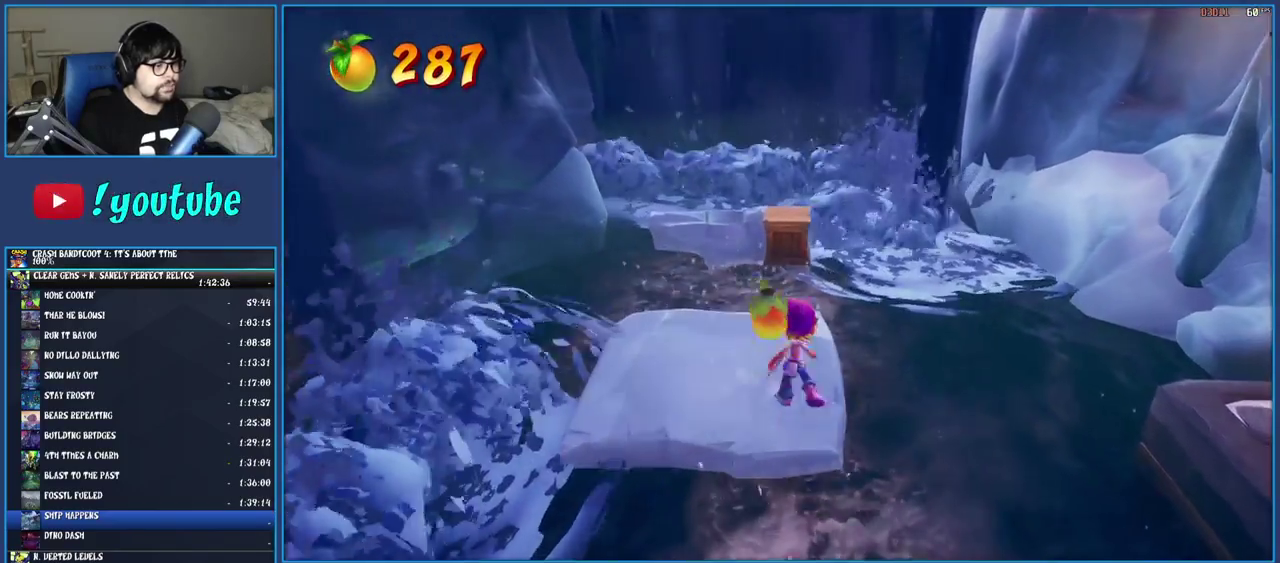
{"buttons": ["CROSS", "SQUARE"], "left_stick": "up-left", "right_stick": "center", "events": [[300, "CROSS", "down"], [383, "SQUARE", "down"], [483, "left_stick", "up-left"]]}
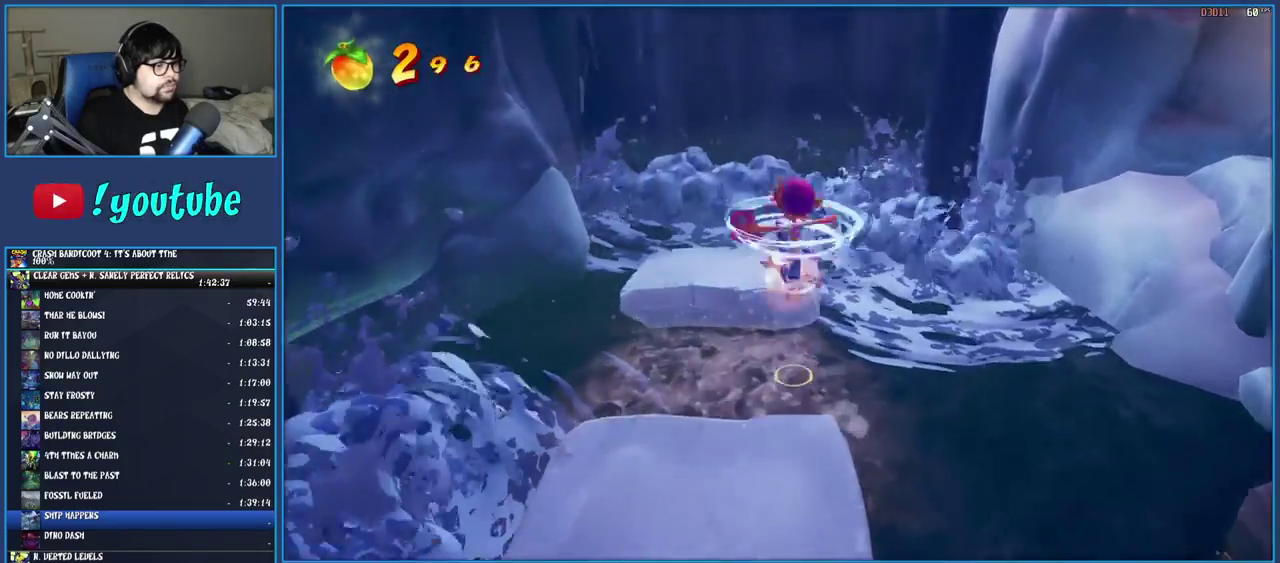
{"buttons": [], "left_stick": "center", "right_stick": "center"}
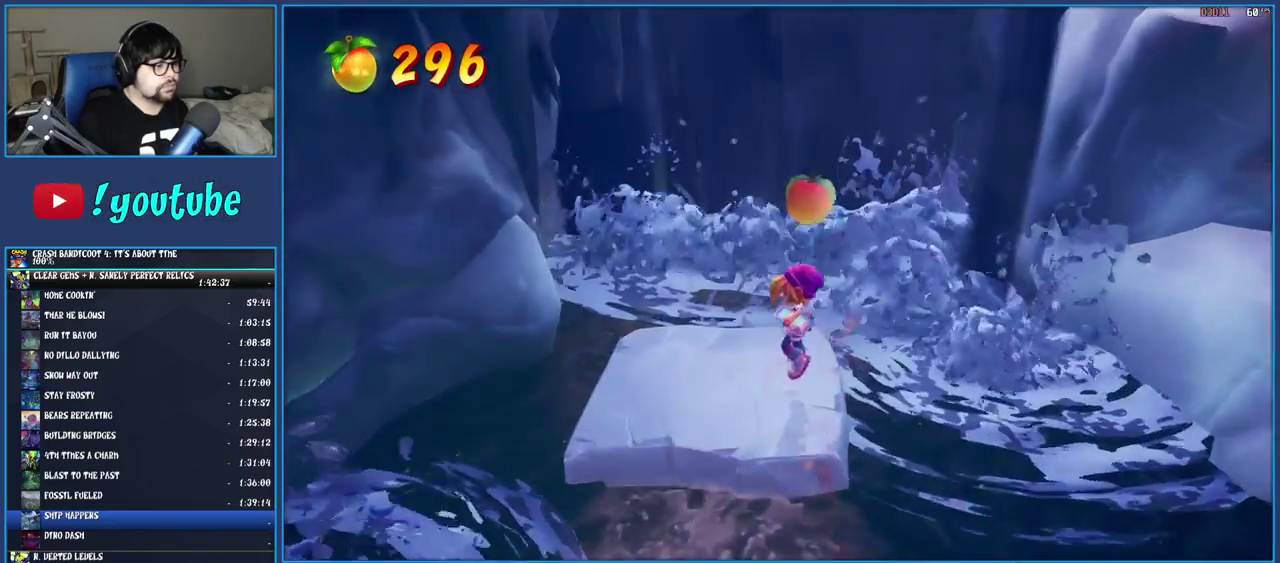
{"buttons": ["R1"], "left_stick": "down-left", "right_stick": "center", "events": [[117, "left_stick", "left"], [267, "left_stick", "down-left"], [417, "R1", "down"]]}
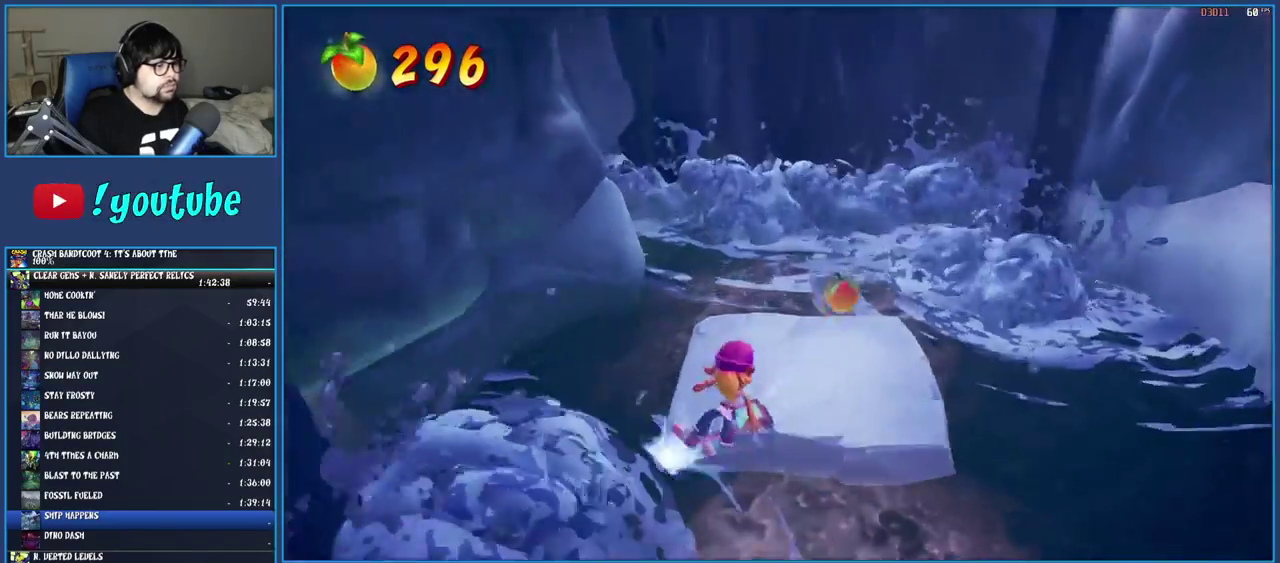
{"buttons": [], "left_stick": "left", "right_stick": "center", "events": [[33, "R1", "up"], [83, "SQUARE", "down"], [100, "CROSS", "down"], [367, "CROSS", "up"], [367, "SQUARE", "up"], [500, "left_stick", "left"]]}
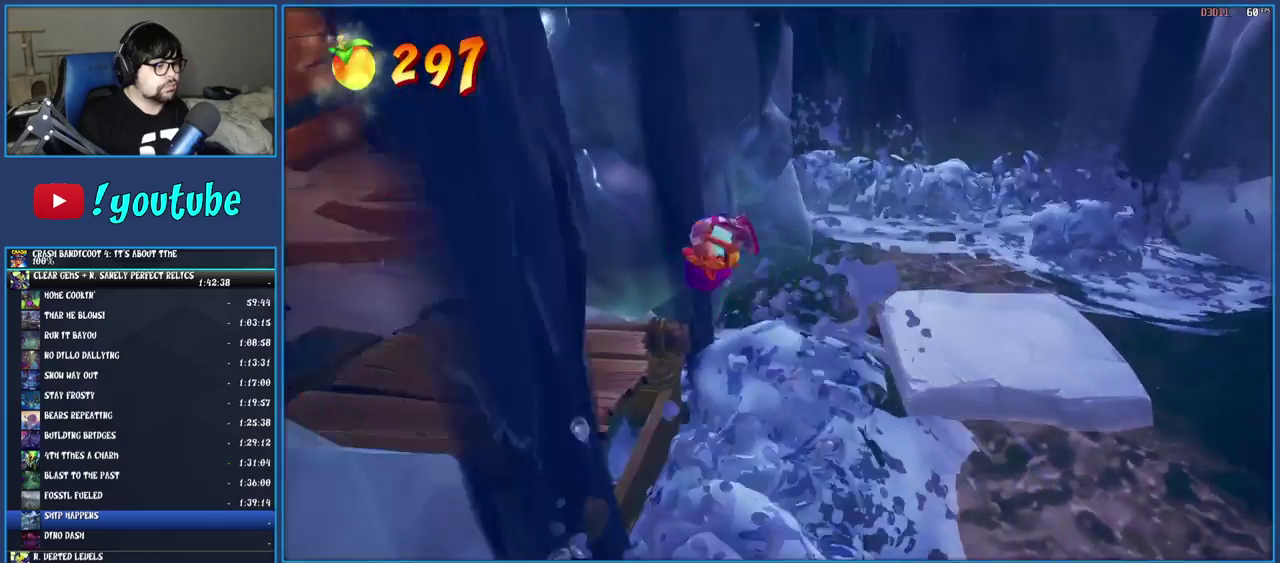
{"buttons": [], "left_stick": "left", "right_stick": "center", "events": [[50, "CROSS", "down"], [233, "CROSS", "up"]]}
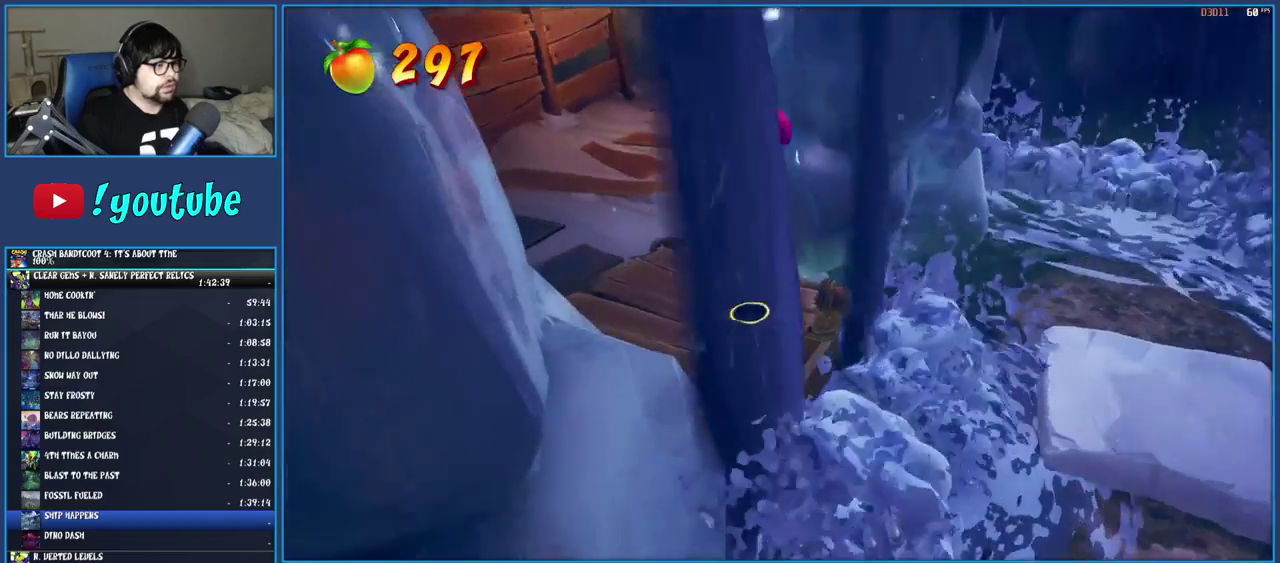
{"buttons": [], "left_stick": "up", "right_stick": "center", "events": [[17, "left_stick", "up-left"], [283, "left_stick", "up"], [367, "R1", "down"], [450, "R1", "up"]]}
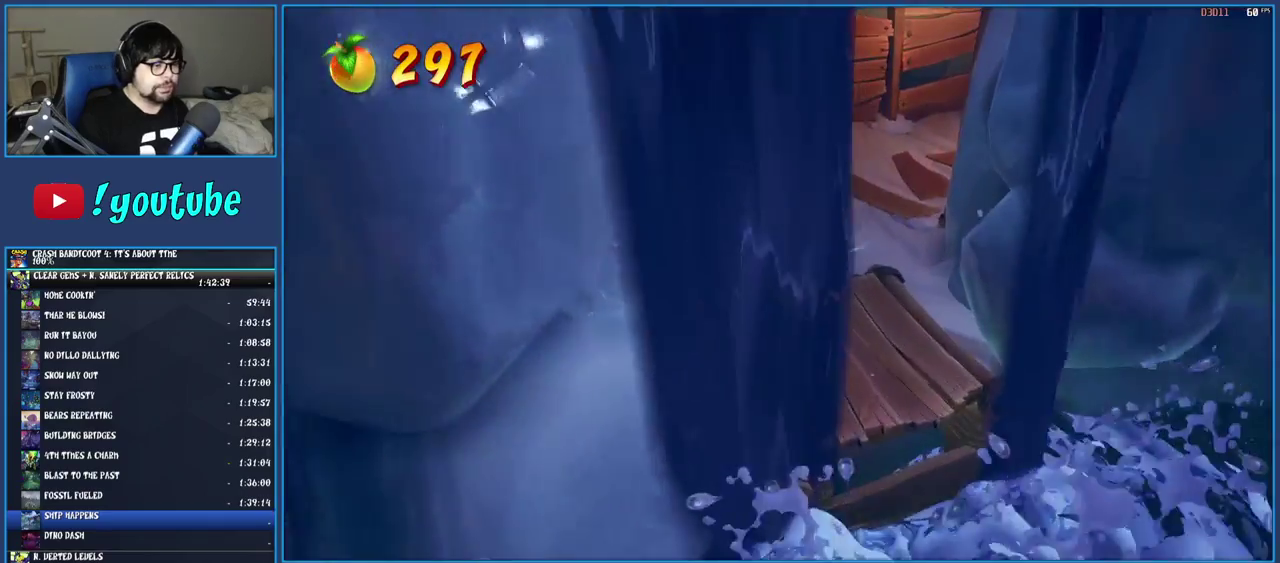
{"buttons": ["SQUARE"], "left_stick": "up-right", "right_stick": "center", "events": [[33, "SQUARE", "down"], [33, "left_stick", "up-right"], [183, "SQUARE", "up"], [300, "R1", "down"], [400, "R1", "up"], [483, "SQUARE", "down"]]}
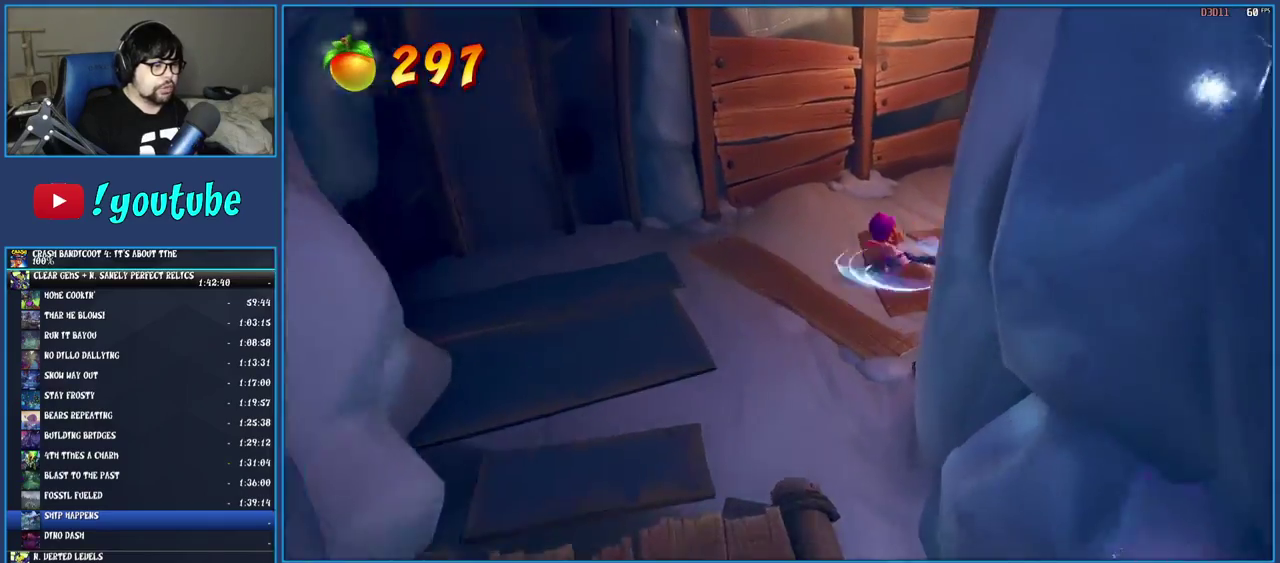
{"buttons": ["SQUARE"], "left_stick": "up", "right_stick": "center", "events": [[150, "SQUARE", "up"], [233, "R1", "down"], [267, "left_stick", "up"], [350, "R1", "up"], [450, "SQUARE", "down"]]}
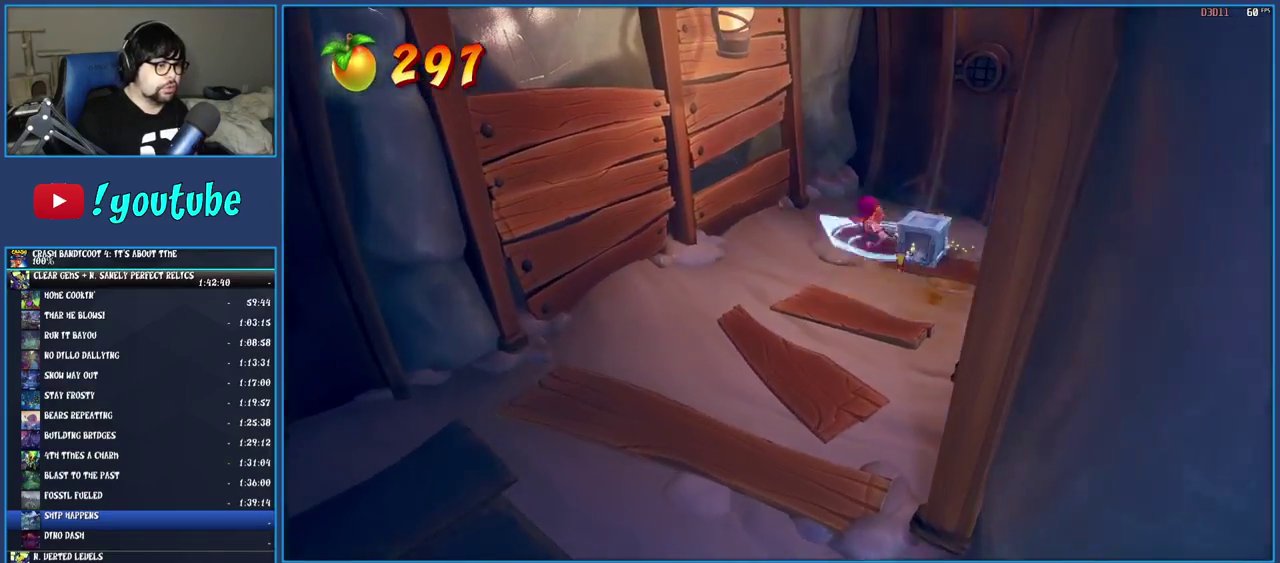
{"buttons": [], "left_stick": "down-left", "right_stick": "center", "events": [[67, "left_stick", "up-right"], [133, "SQUARE", "up"], [183, "left_stick", "right"], [267, "left_stick", "down-right"], [367, "left_stick", "down"], [500, "left_stick", "down-left"]]}
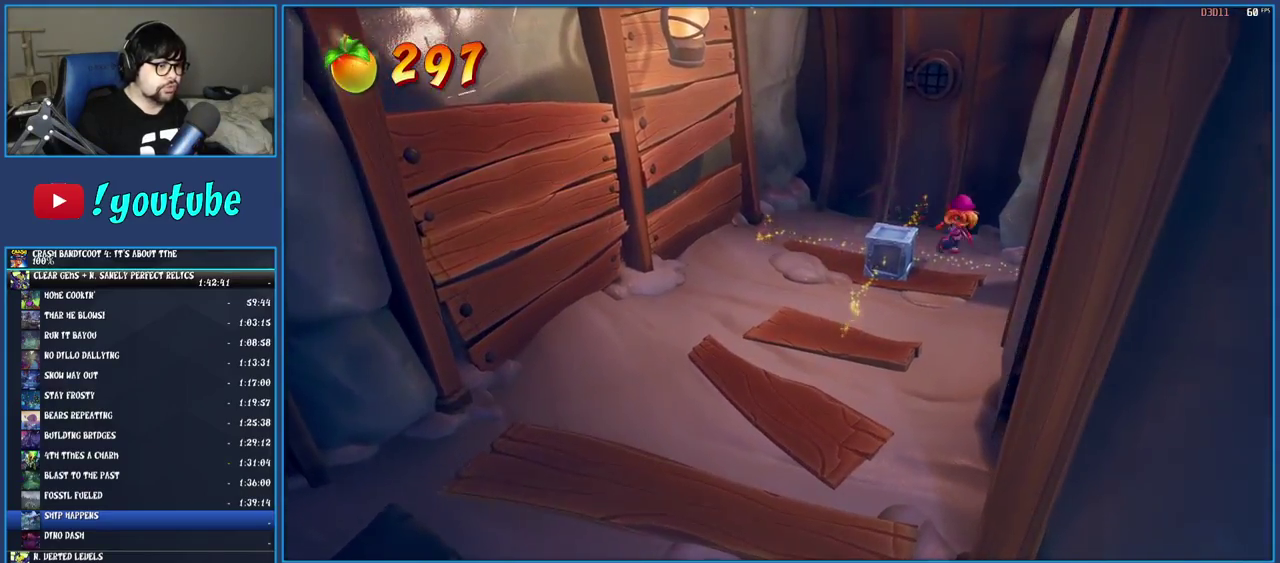
{"buttons": [], "left_stick": "down-left", "right_stick": "center", "events": [[67, "R1", "down"], [167, "R1", "up"], [250, "SQUARE", "down"], [400, "SQUARE", "up"]]}
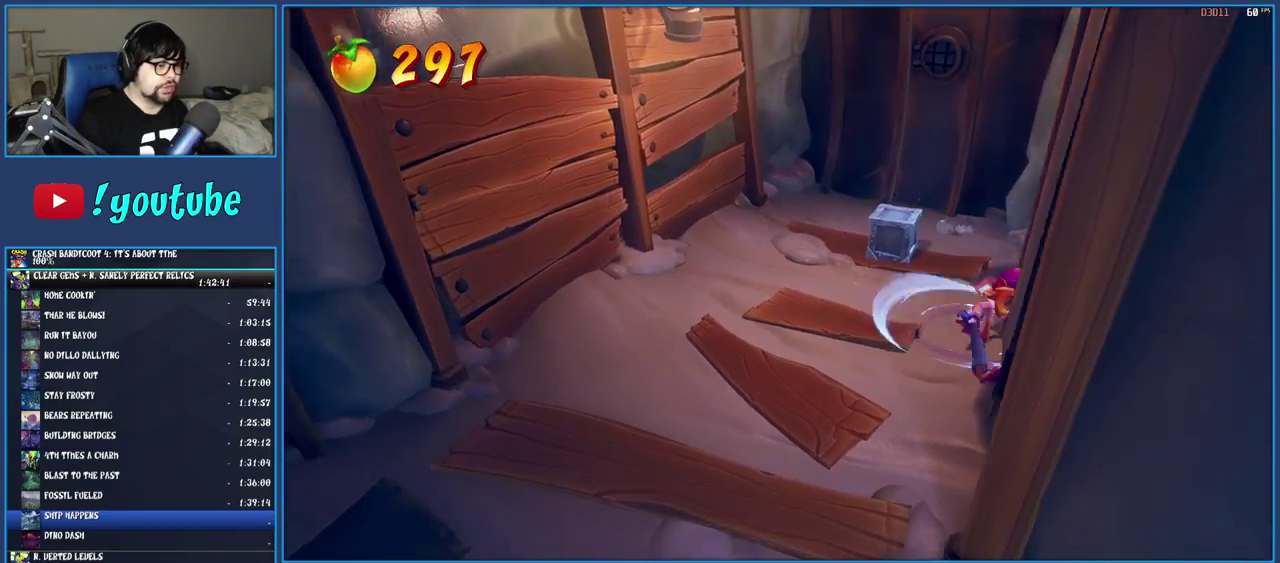
{"buttons": [], "left_stick": "down-left", "right_stick": "center", "events": [[17, "R1", "down"], [133, "R1", "up"], [233, "SQUARE", "down"], [383, "SQUARE", "up"]]}
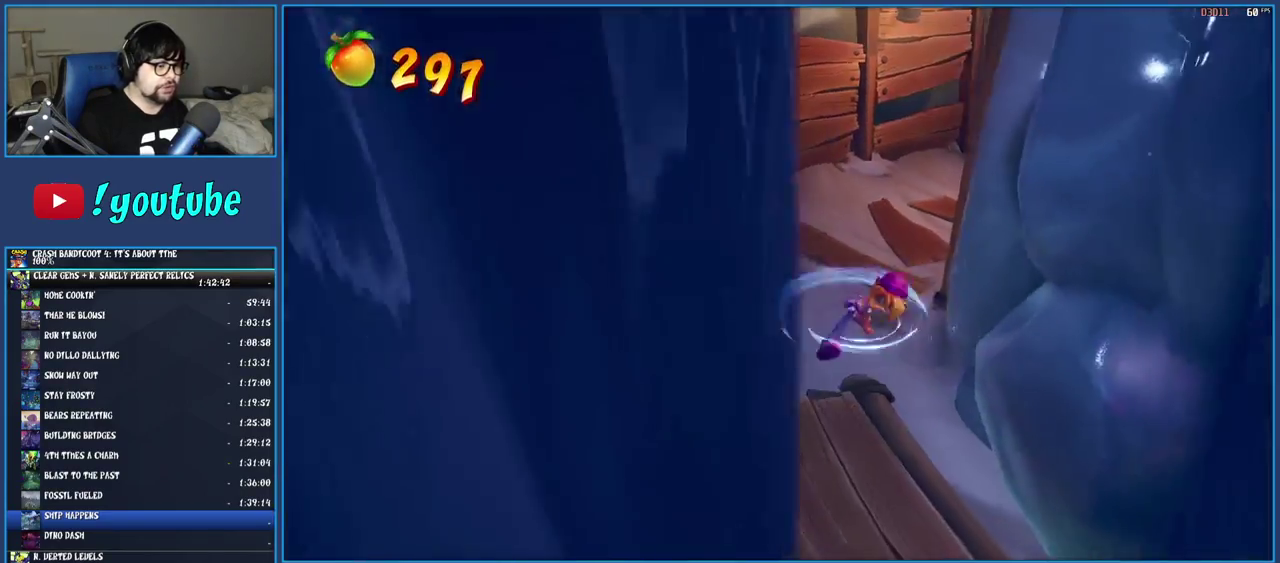
{"buttons": [], "left_stick": "down-left", "right_stick": "center", "events": []}
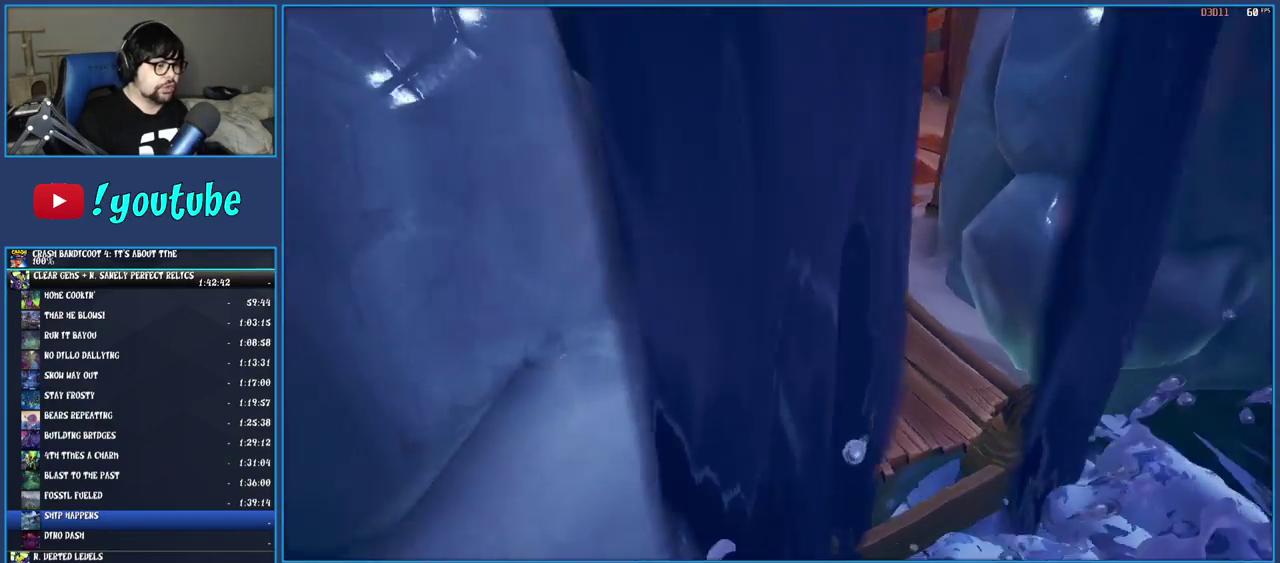
{"buttons": [], "left_stick": "down", "right_stick": "center", "events": [[33, "left_stick", "down"]]}
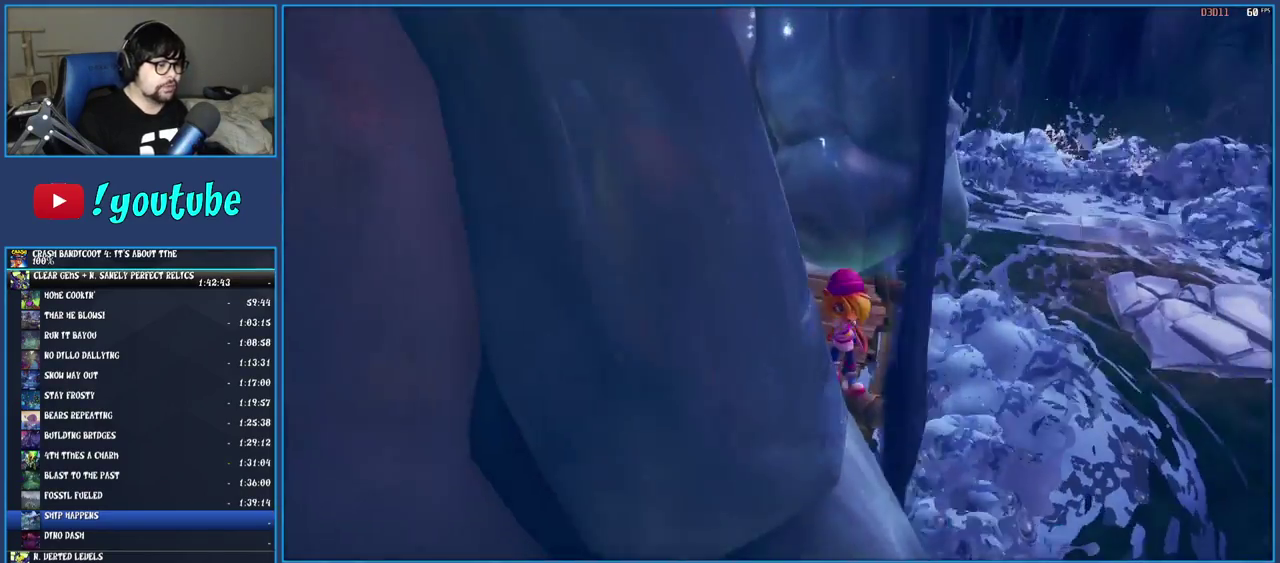
{"buttons": ["CROSS", "SQUARE"], "left_stick": "down-left", "right_stick": "center", "events": [[83, "R1", "down"], [217, "R1", "up"], [333, "SQUARE", "down"], [333, "left_stick", "down-left"], [383, "CROSS", "down"]]}
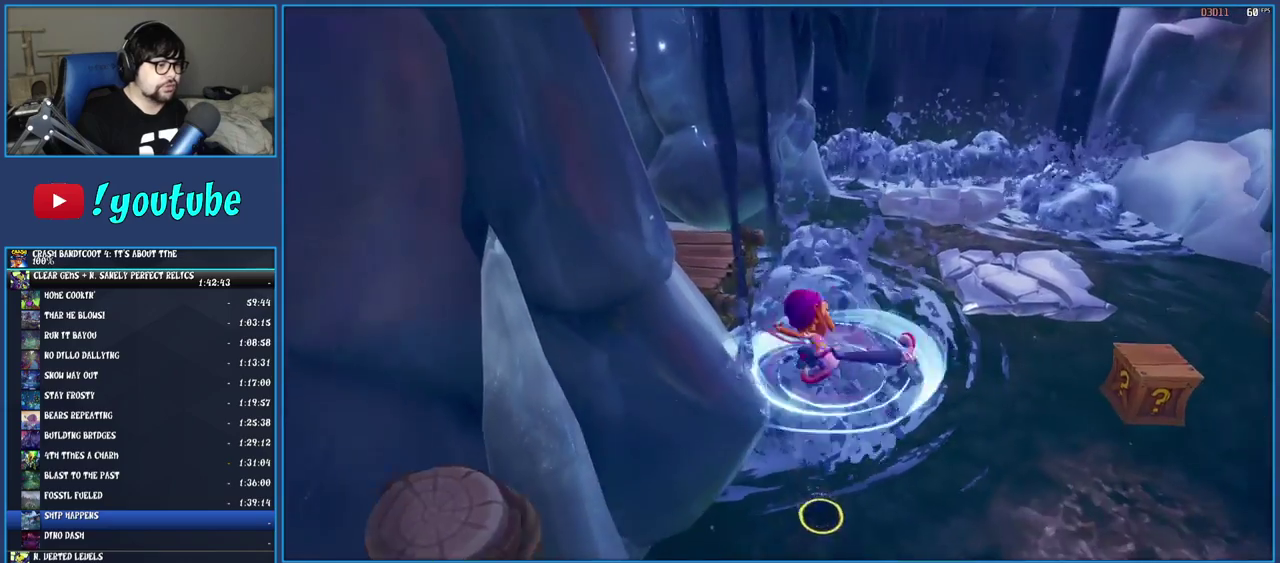
{"buttons": [], "left_stick": "down-left", "right_stick": "center", "events": [[217, "CROSS", "up"], [217, "SQUARE", "up"]]}
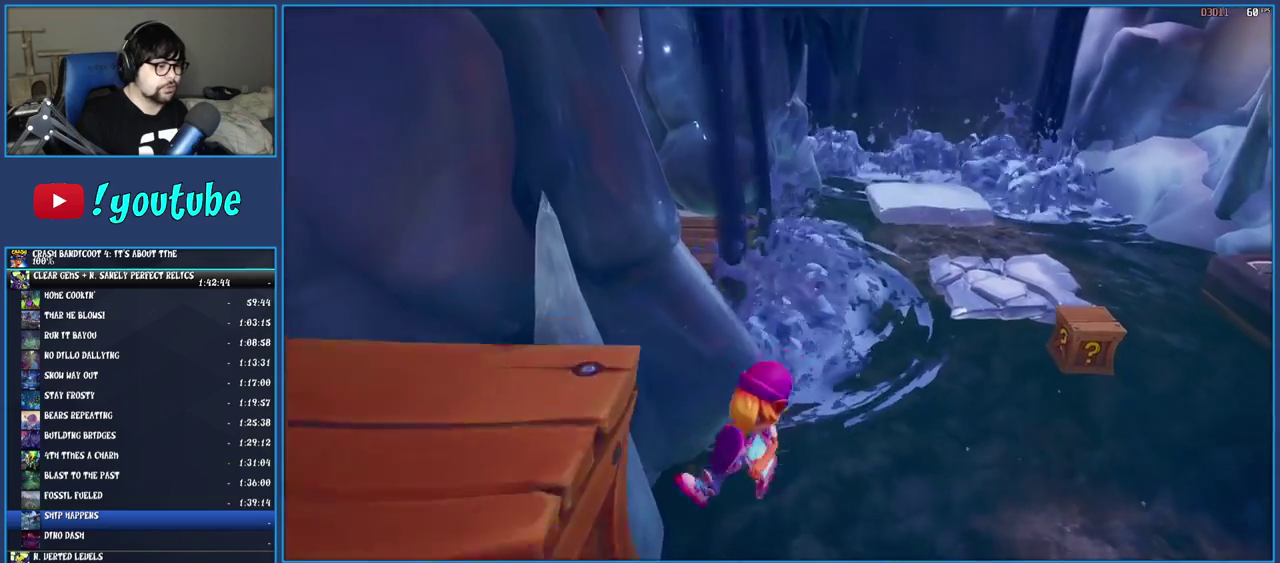
{"buttons": ["CROSS"], "left_stick": "down-left", "right_stick": "center", "events": [[17, "CROSS", "down"]]}
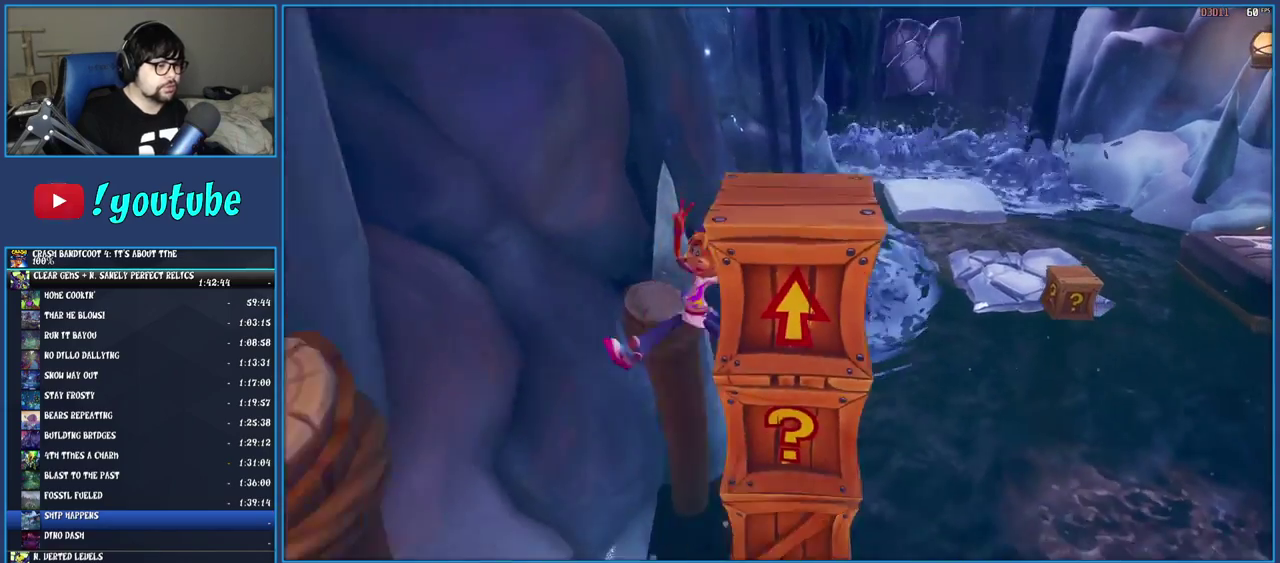
{"buttons": ["CROSS"], "left_stick": "center", "right_stick": "center", "events": [[83, "CROSS", "up"], [150, "left_stick", "down"], [383, "left_stick", "center"], [400, "CROSS", "down"]]}
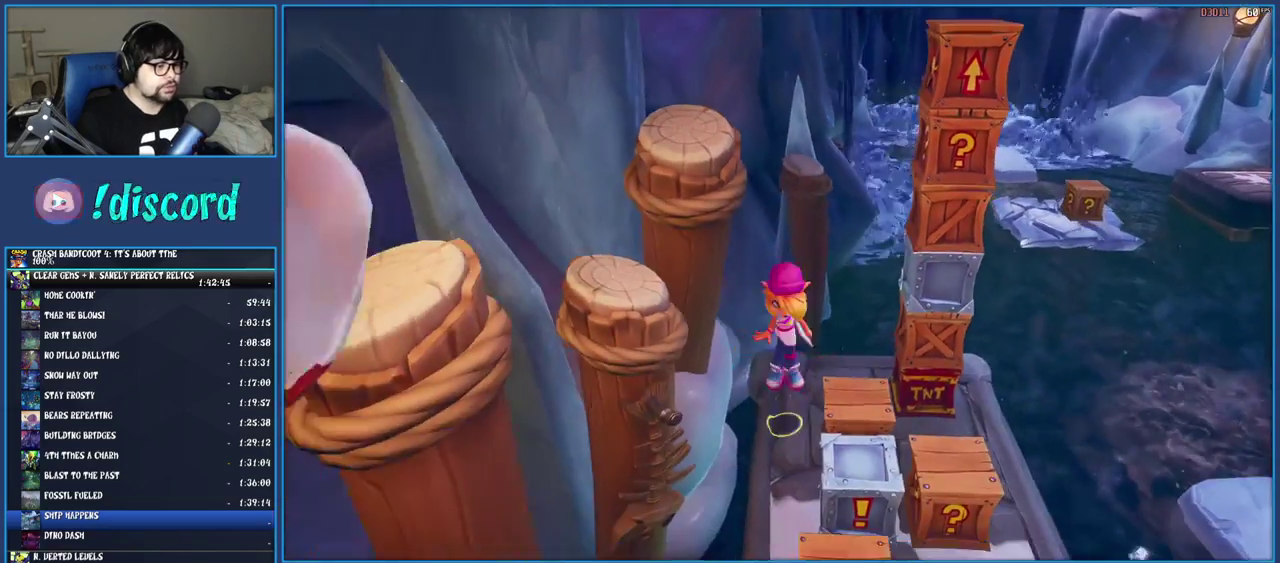
{"buttons": ["CROSS"], "left_stick": "center", "right_stick": "center", "events": [[33, "left_stick", "down"], [167, "left_stick", "down-right"], [267, "left_stick", "center"]]}
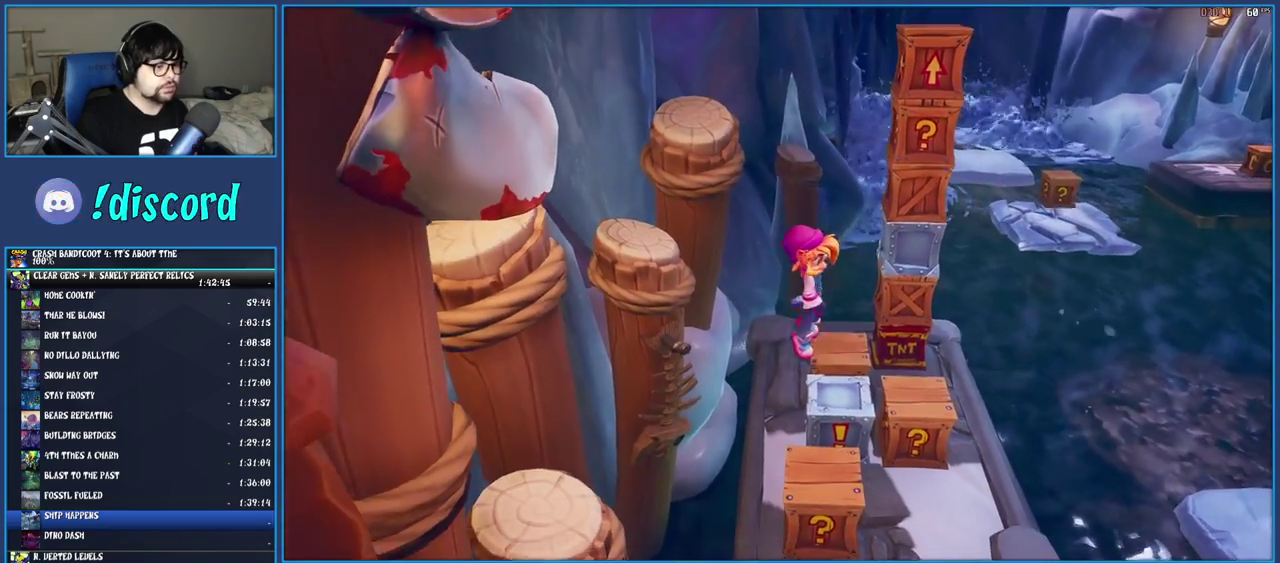
{"buttons": ["CROSS"], "left_stick": "up-right", "right_stick": "center", "events": [[117, "left_stick", "right"], [183, "left_stick", "up-right"], [267, "left_stick", "center"], [333, "CROSS", "up"], [417, "left_stick", "up-right"], [450, "CROSS", "down"]]}
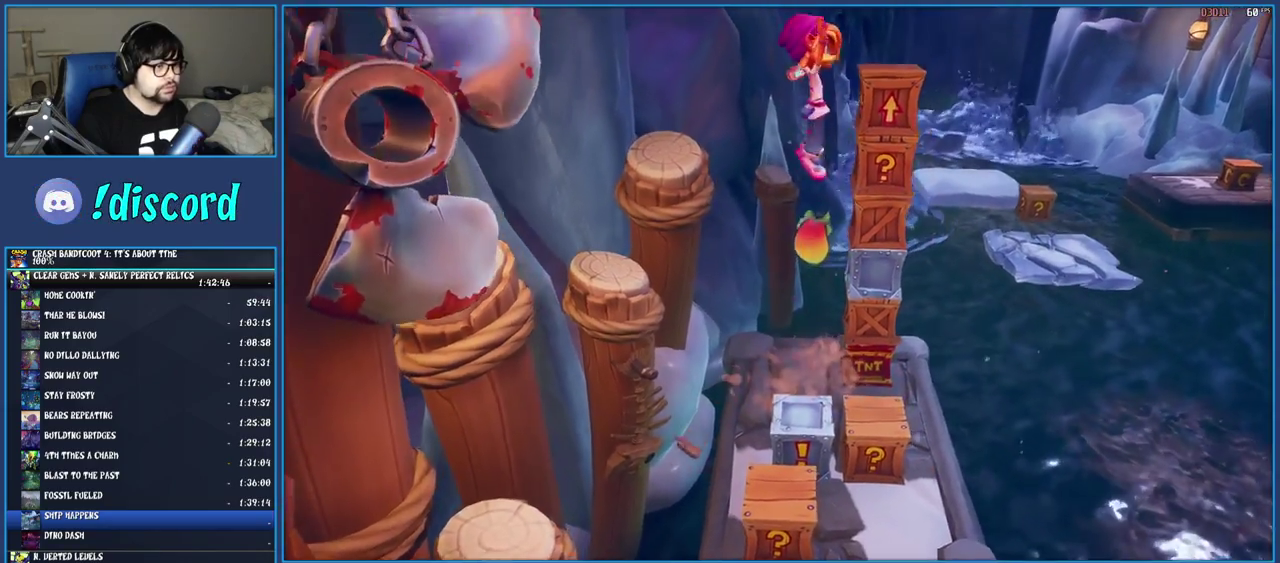
{"buttons": ["CROSS"], "left_stick": "center", "right_stick": "center", "events": [[83, "left_stick", "up"], [317, "left_stick", "center"]]}
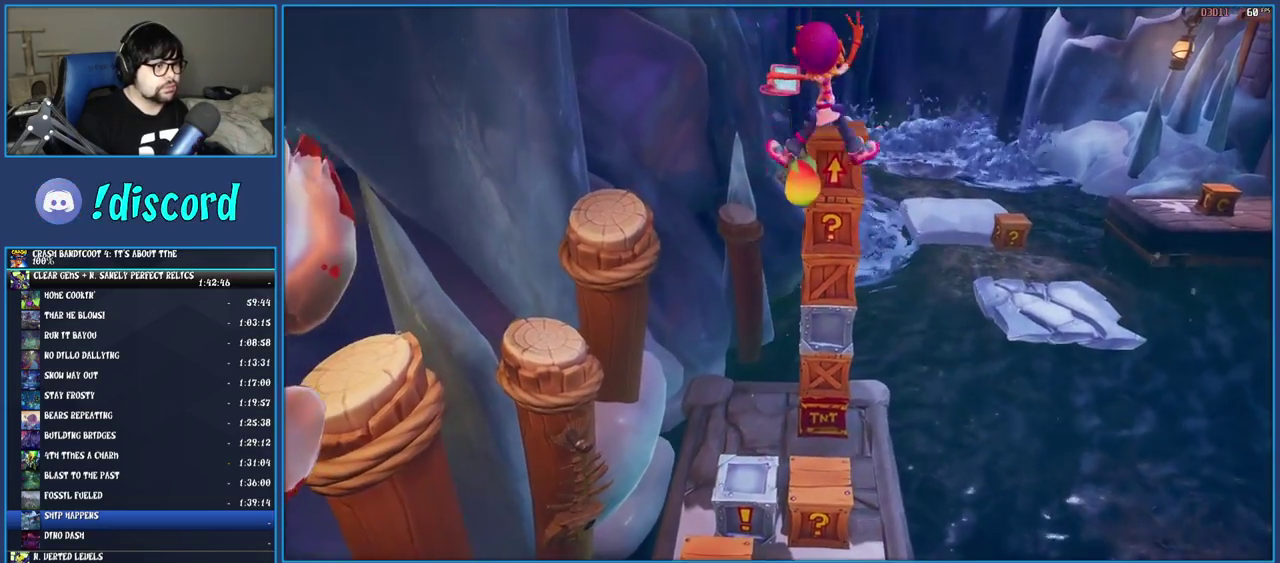
{"buttons": [], "left_stick": "center", "right_stick": "center", "events": [[133, "SQUARE", "down"], [167, "left_stick", "up-left"], [283, "left_stick", "center"], [333, "SQUARE", "up"], [417, "CROSS", "up"], [417, "left_stick", "up-left"], [483, "left_stick", "center"]]}
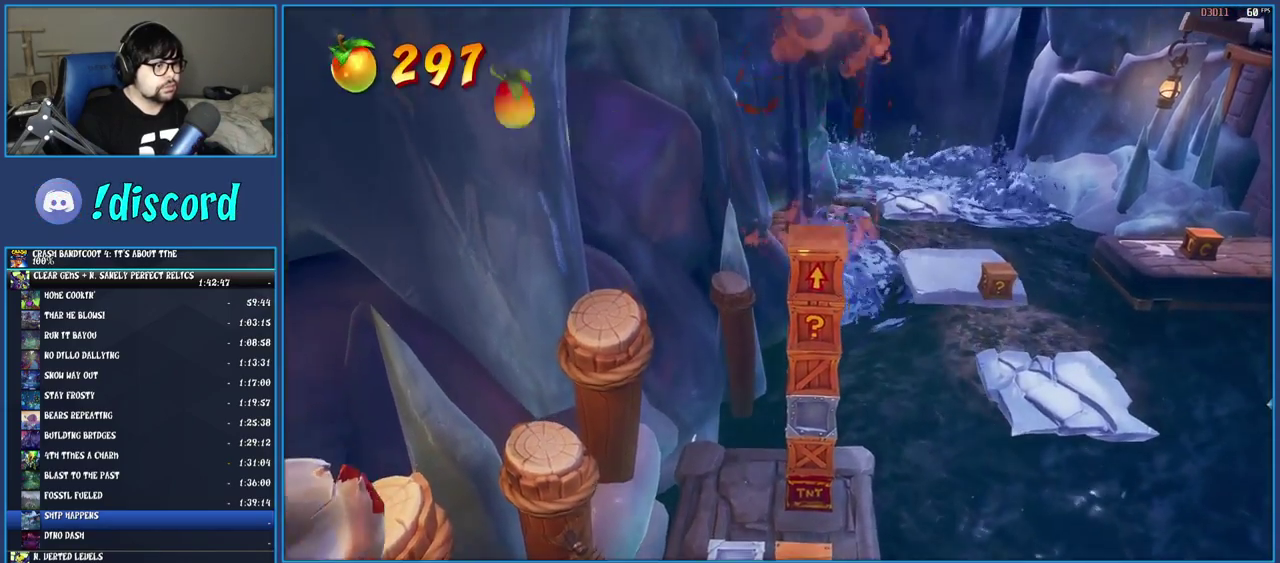
{"buttons": [], "left_stick": "center", "right_stick": "center", "events": [[100, "left_stick", "up"], [233, "left_stick", "center"]]}
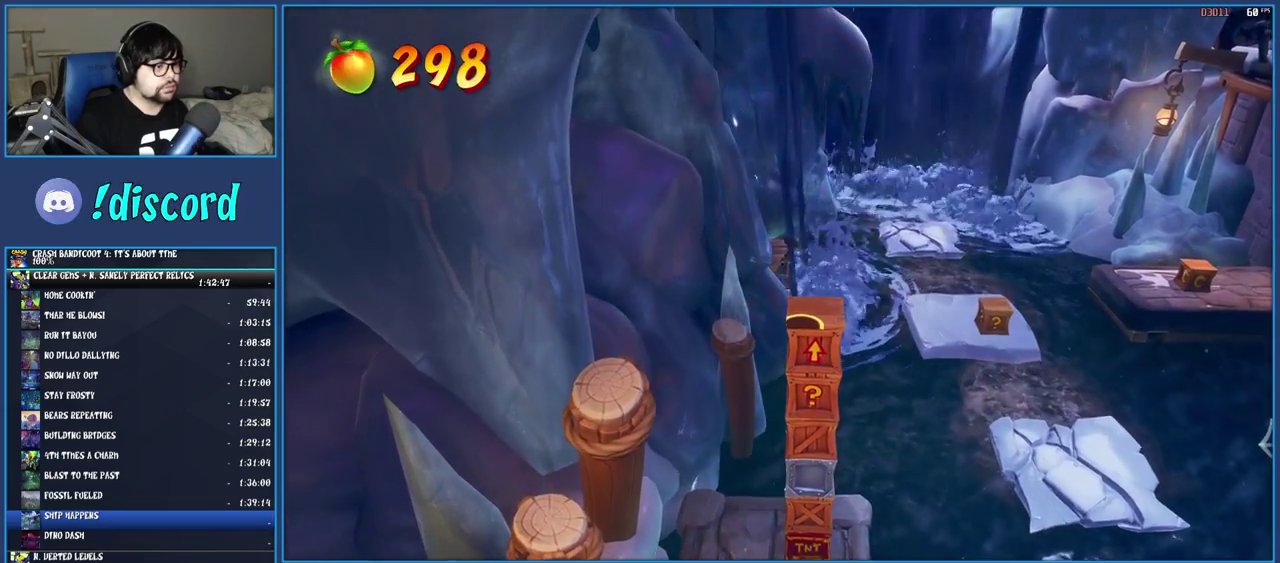
{"buttons": [], "left_stick": "center", "right_stick": "center", "events": [[33, "left_stick", "up"], [167, "left_stick", "center"], [183, "SQUARE", "down"], [483, "SQUARE", "up"]]}
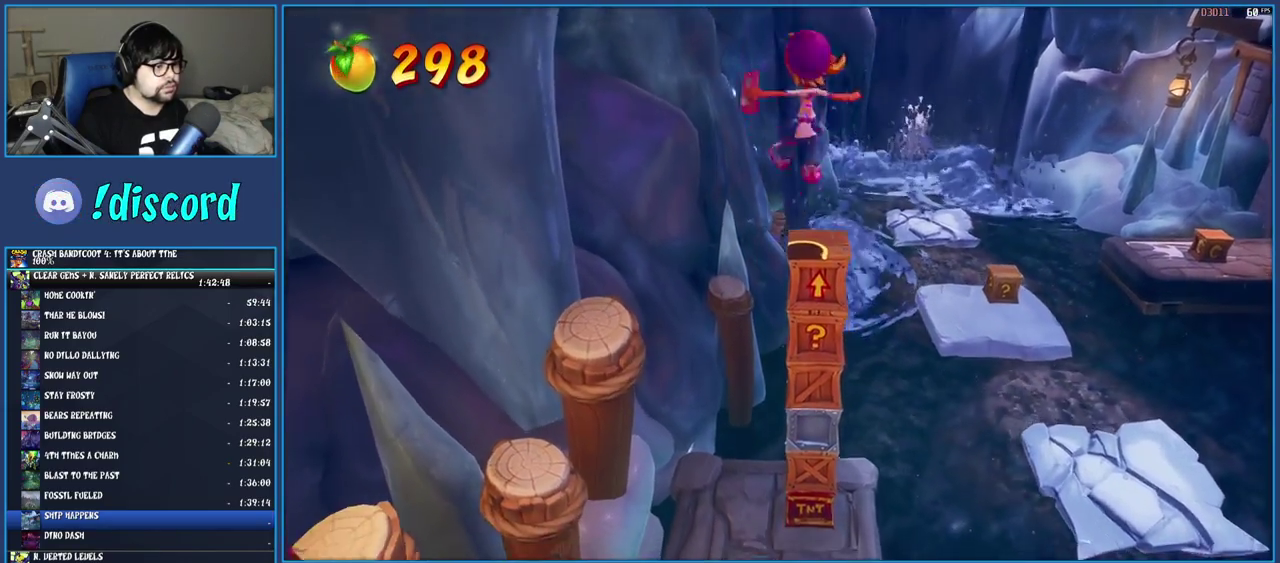
{"buttons": [], "left_stick": "left", "right_stick": "center", "events": [[383, "left_stick", "left"]]}
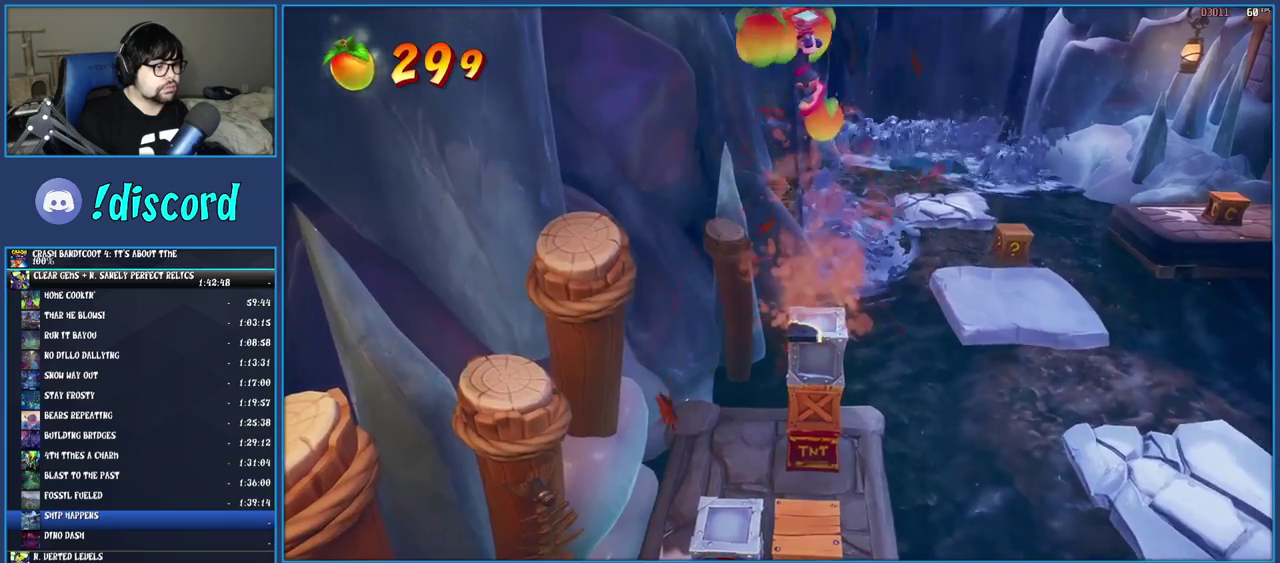
{"buttons": [], "left_stick": "up-right", "right_stick": "center", "events": [[333, "left_stick", "center"], [417, "left_stick", "up-right"]]}
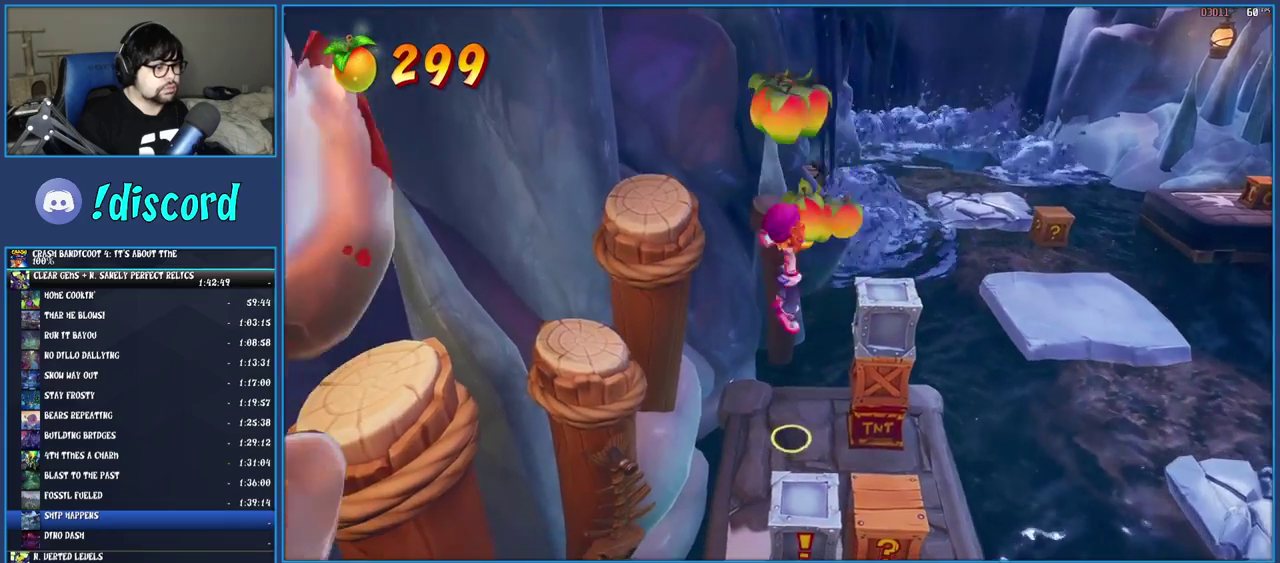
{"buttons": ["CROSS", "SQUARE"], "left_stick": "down-left", "right_stick": "center", "events": [[83, "left_stick", "right"], [133, "left_stick", "center"], [250, "CROSS", "down"], [350, "left_stick", "down-left"], [383, "SQUARE", "down"]]}